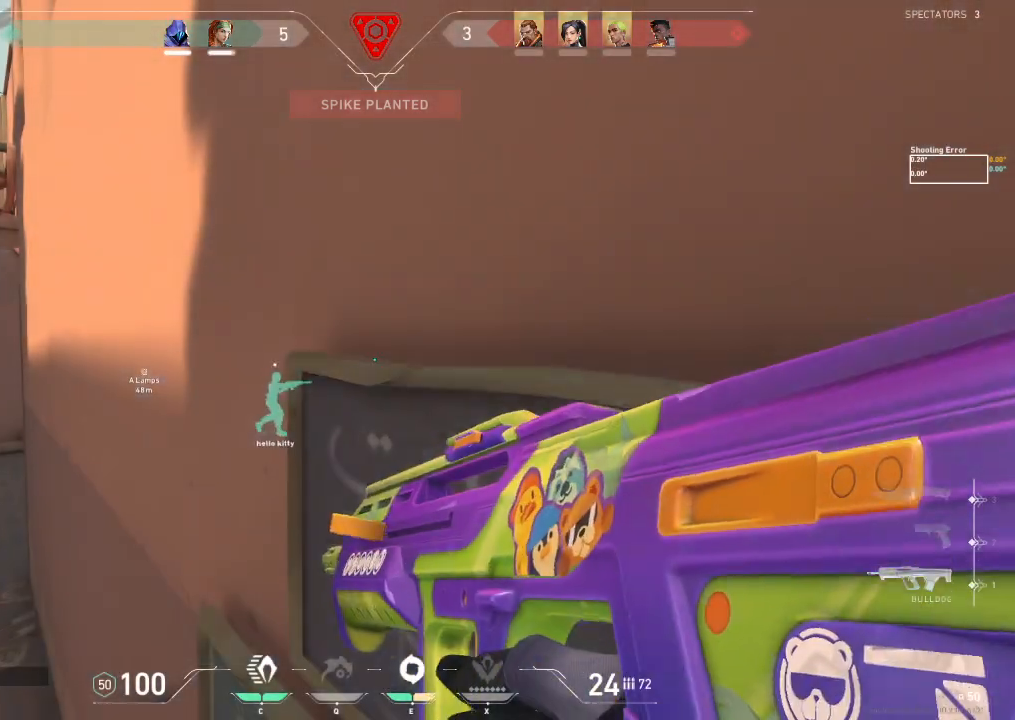
Gameplay with keyboard; each line is a JSON object with the keys held at the frame after it. "events" lists presses ("down") and releases ("up") of "a", "ctrl", "d", "e", "f", "q", "r", "s", "shift", "space", "tab" and "w" between this image and that frame as [ms after this image, input, new state], when the widget could be followed in between. No other keys are recorded. Mouse input is not recorded.
{"keys": ["a", "w"], "events": [[217, "w", "down"], [433, "a", "down"]]}
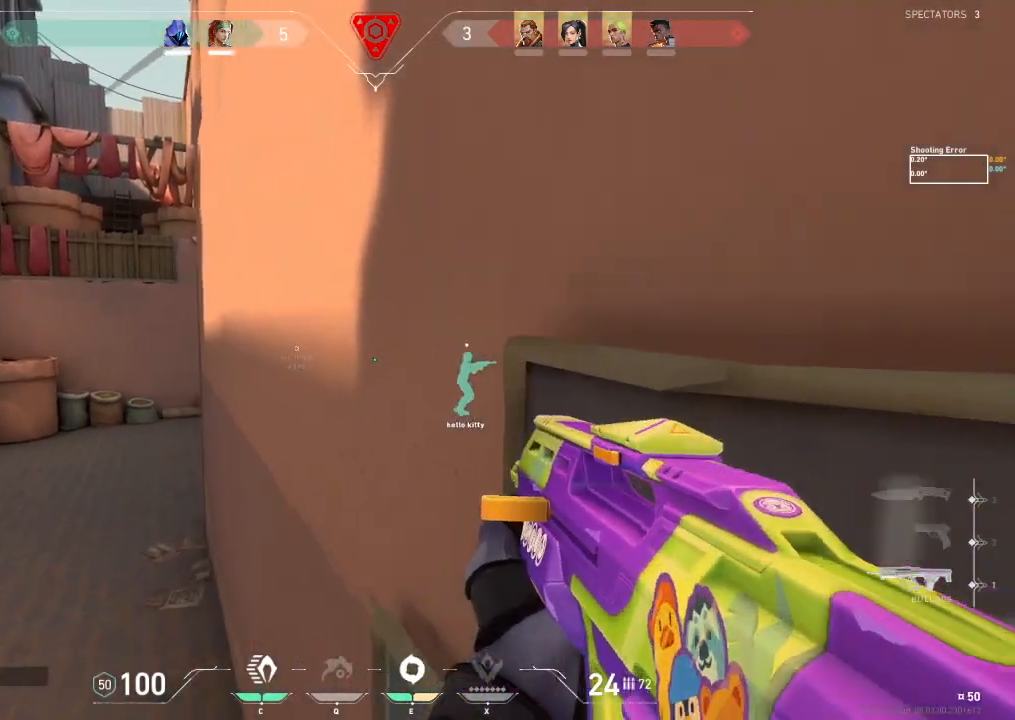
{"keys": ["shift", "w"], "events": [[33, "a", "up"], [267, "shift", "down"]]}
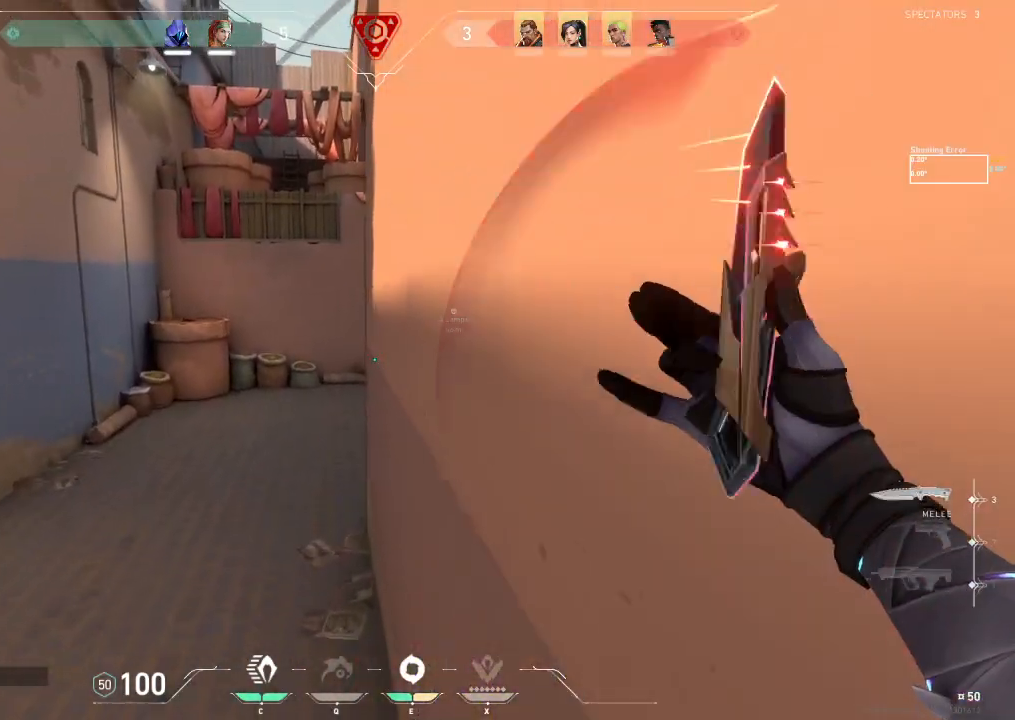
{"keys": ["a", "shift", "w"], "events": [[483, "a", "down"]]}
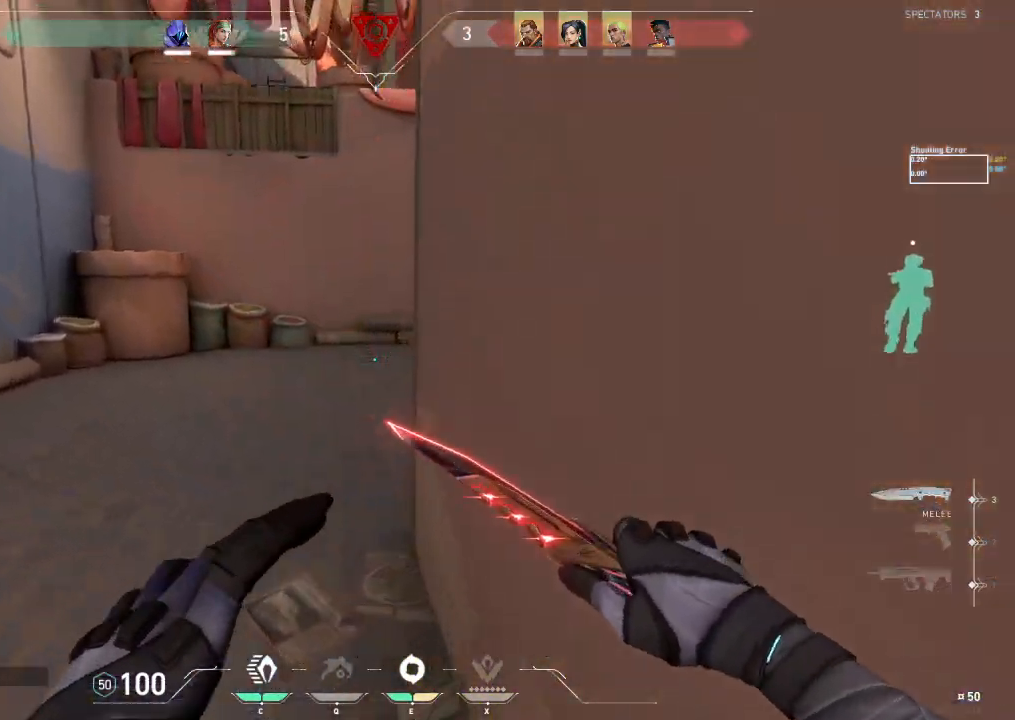
{"keys": ["a", "shift", "w"], "events": [[200, "e", "down"], [317, "e", "up"]]}
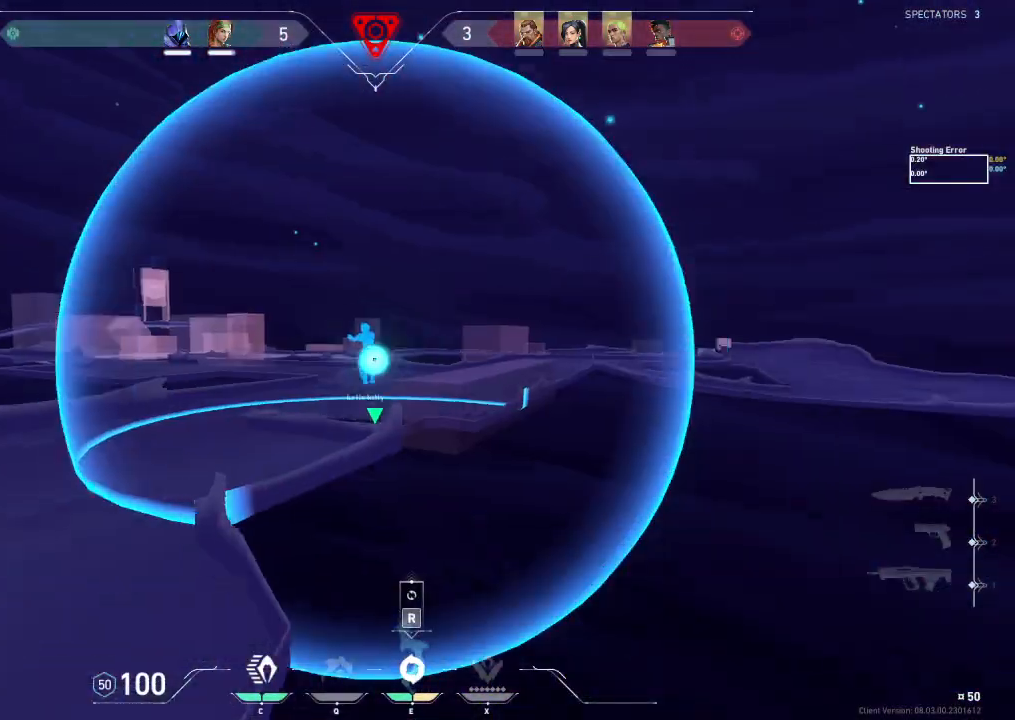
{"keys": ["shift", "w"], "events": [[17, "a", "up"]]}
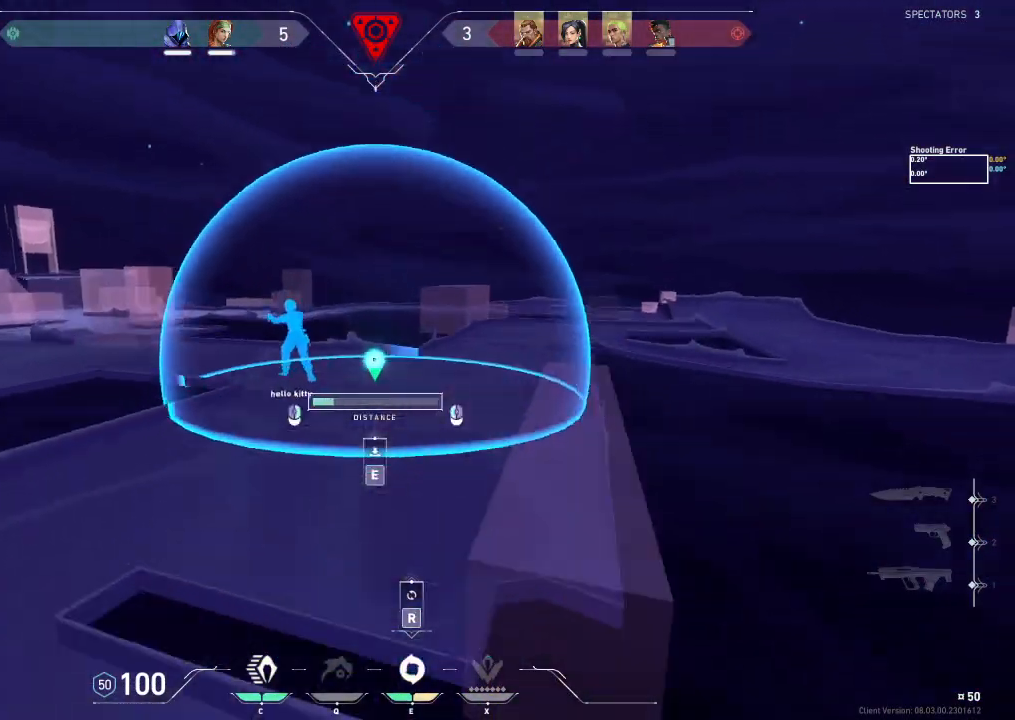
{"keys": ["a", "w"], "events": [[50, "a", "down"], [300, "shift", "up"], [350, "a", "up"], [400, "a", "down"]]}
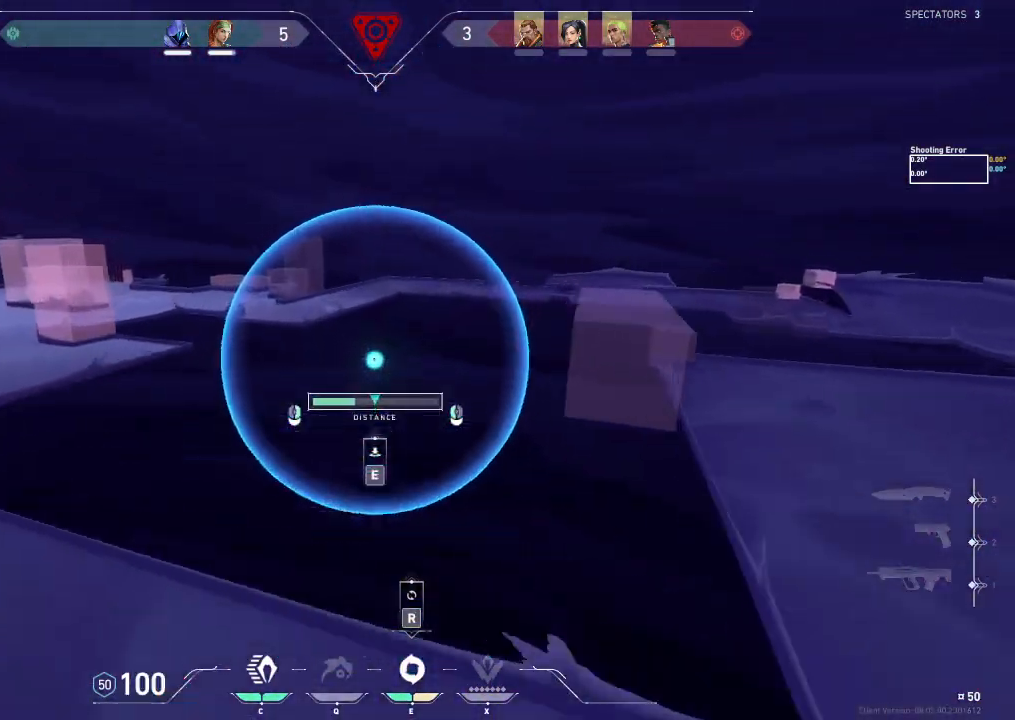
{"keys": [], "events": [[217, "a", "up"], [367, "w", "up"]]}
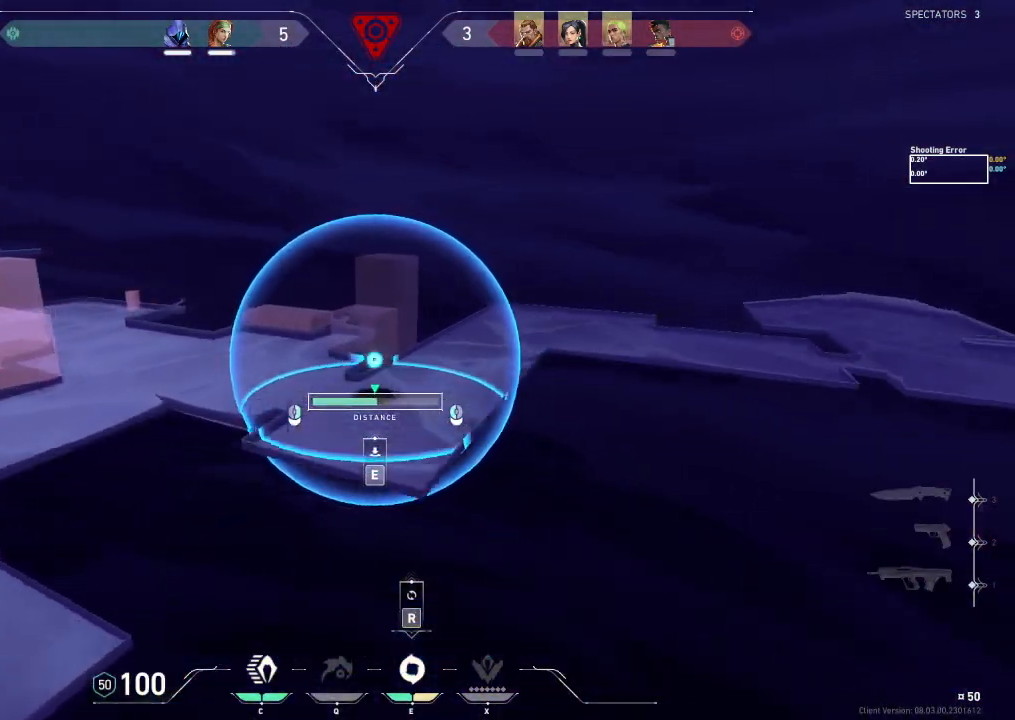
{"keys": ["w"], "events": [[117, "e", "down"], [217, "w", "down"], [250, "e", "up"]]}
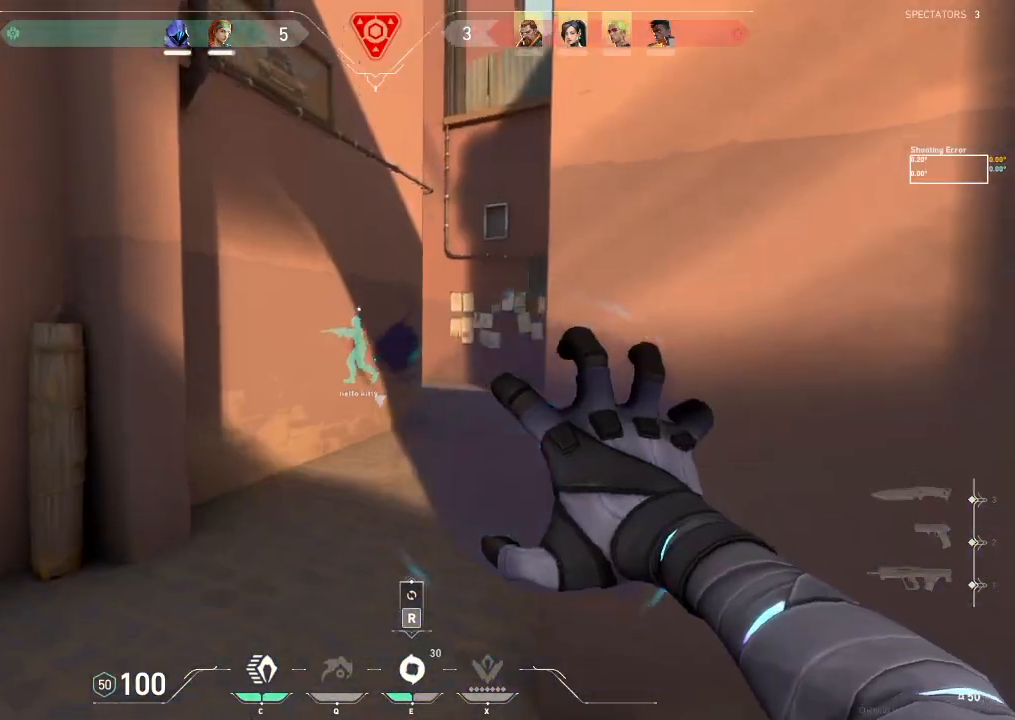
{"keys": ["a", "shift", "w"], "events": [[333, "a", "down"], [350, "shift", "down"]]}
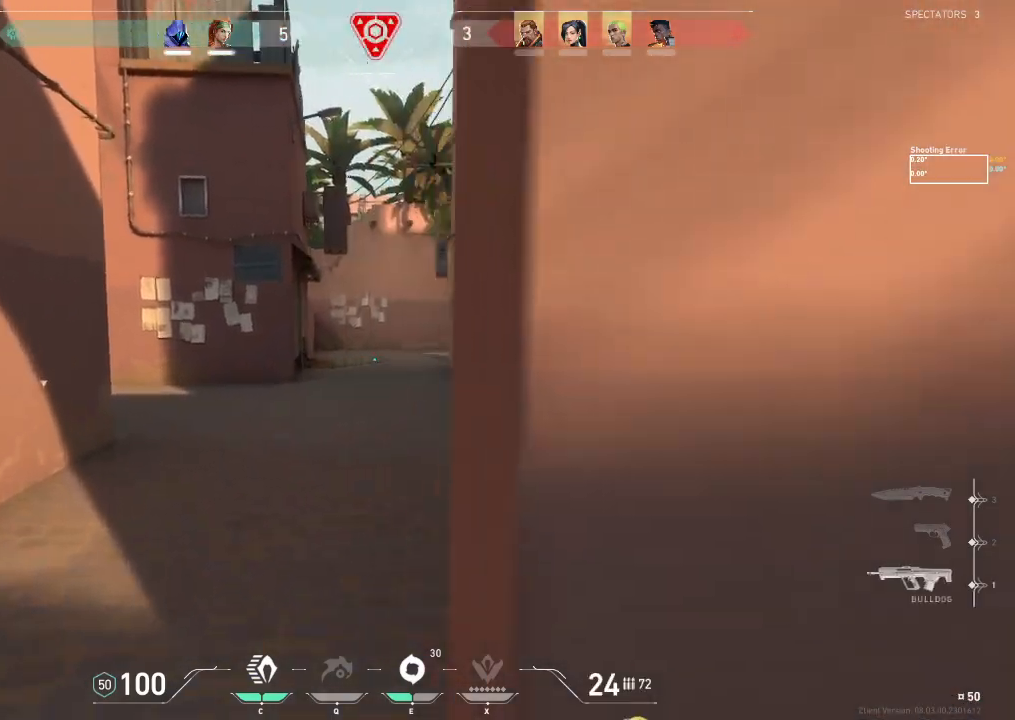
{"keys": ["shift", "w"], "events": [[183, "a", "up"], [250, "a", "down"], [383, "a", "up"]]}
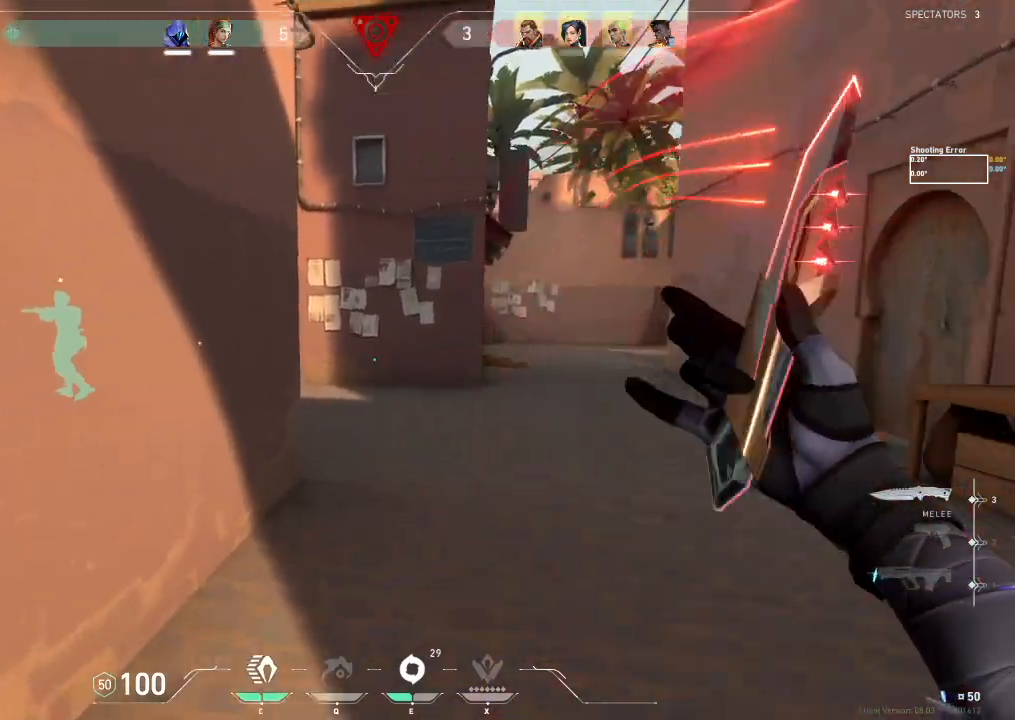
{"keys": ["shift", "w"], "events": [[83, "shift", "up"], [417, "shift", "down"]]}
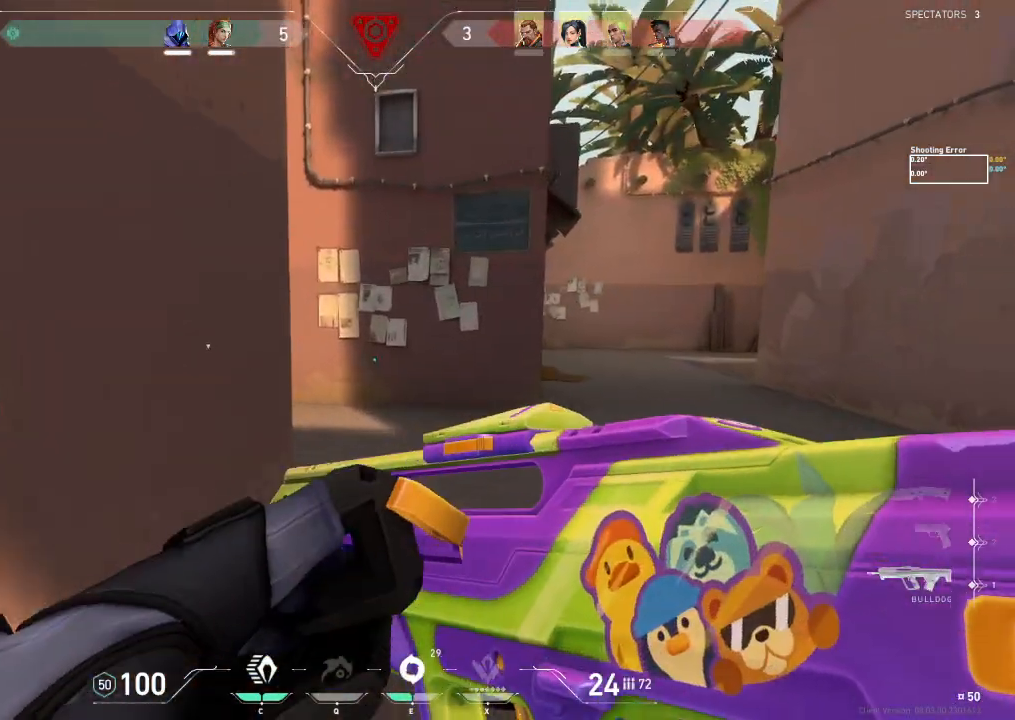
{"keys": ["d", "shift", "w"], "events": [[150, "d", "down"]]}
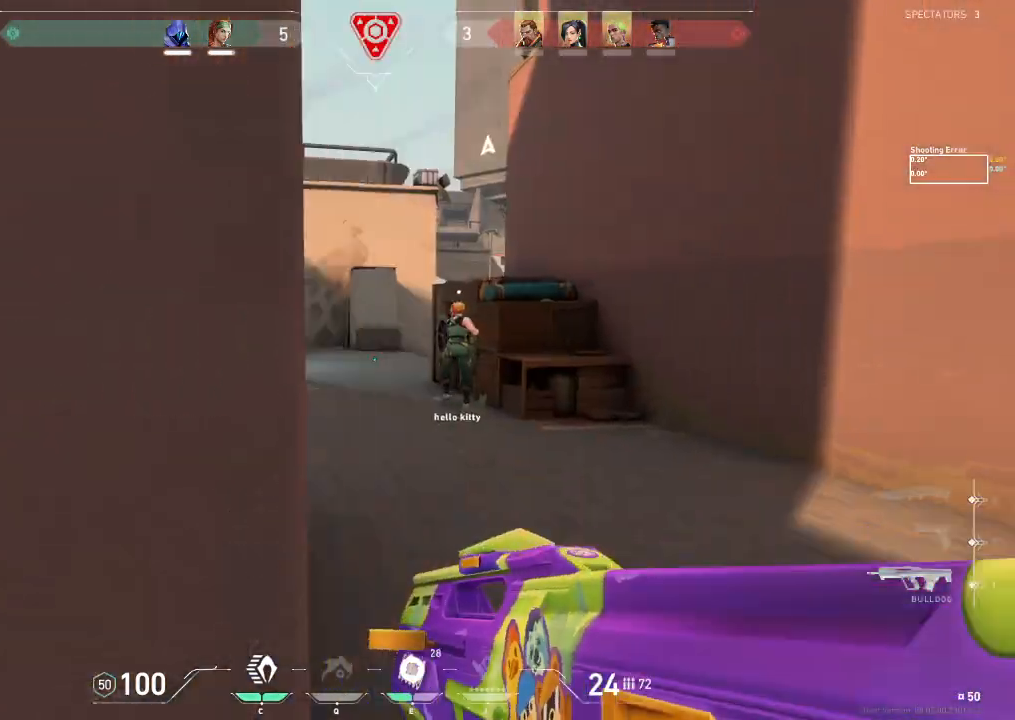
{"keys": ["shift", "w"], "events": [[133, "d", "up"]]}
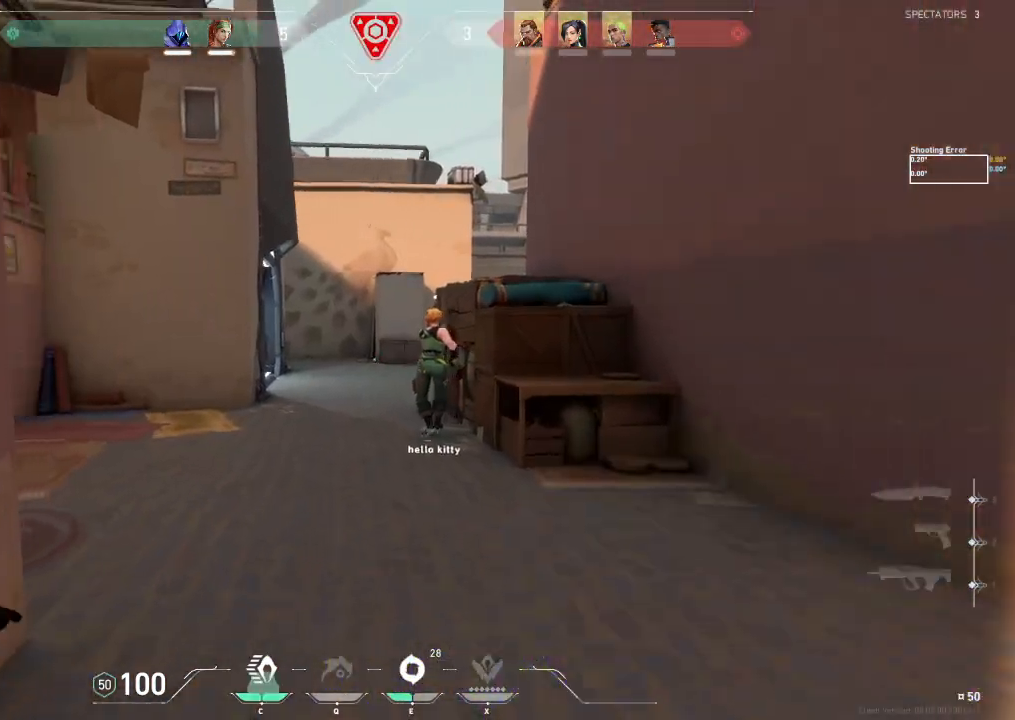
{"keys": ["shift", "w"], "events": []}
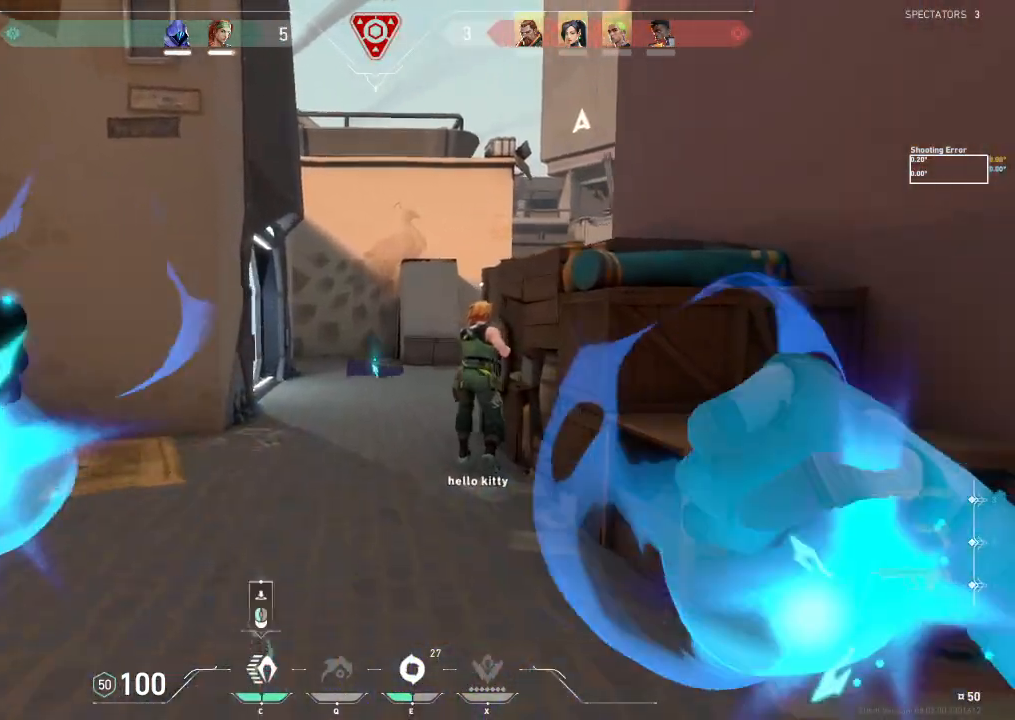
{"keys": ["shift"], "events": [[17, "space", "down"], [133, "space", "up"], [250, "w", "up"]]}
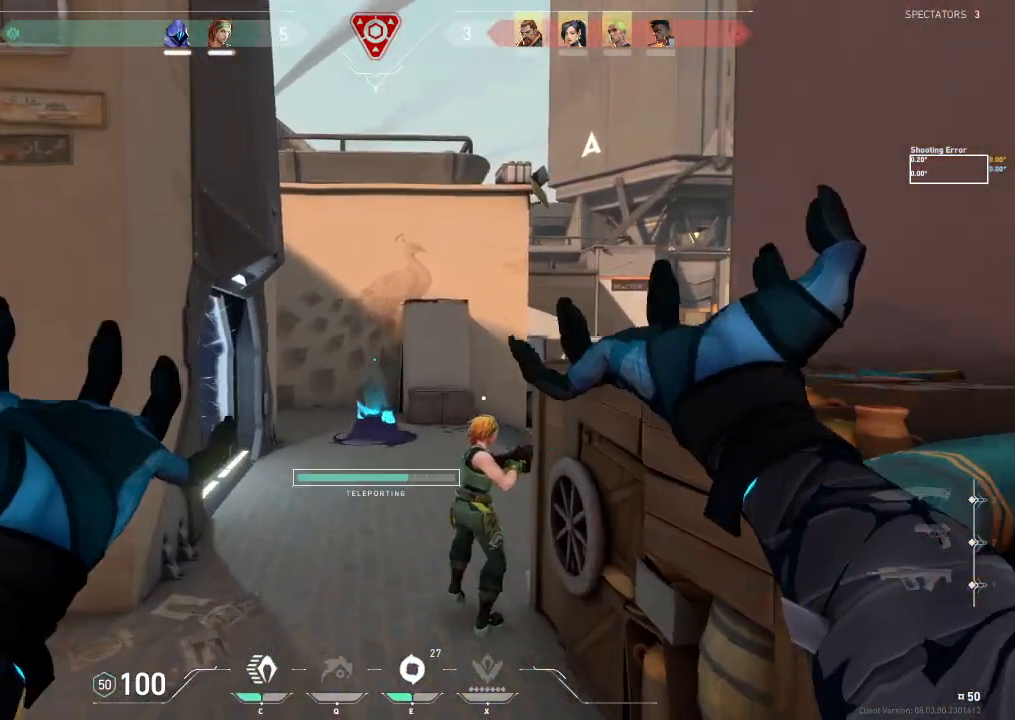
{"keys": ["w"], "events": [[117, "w", "down"], [133, "shift", "up"], [167, "shift", "down"], [233, "shift", "up"]]}
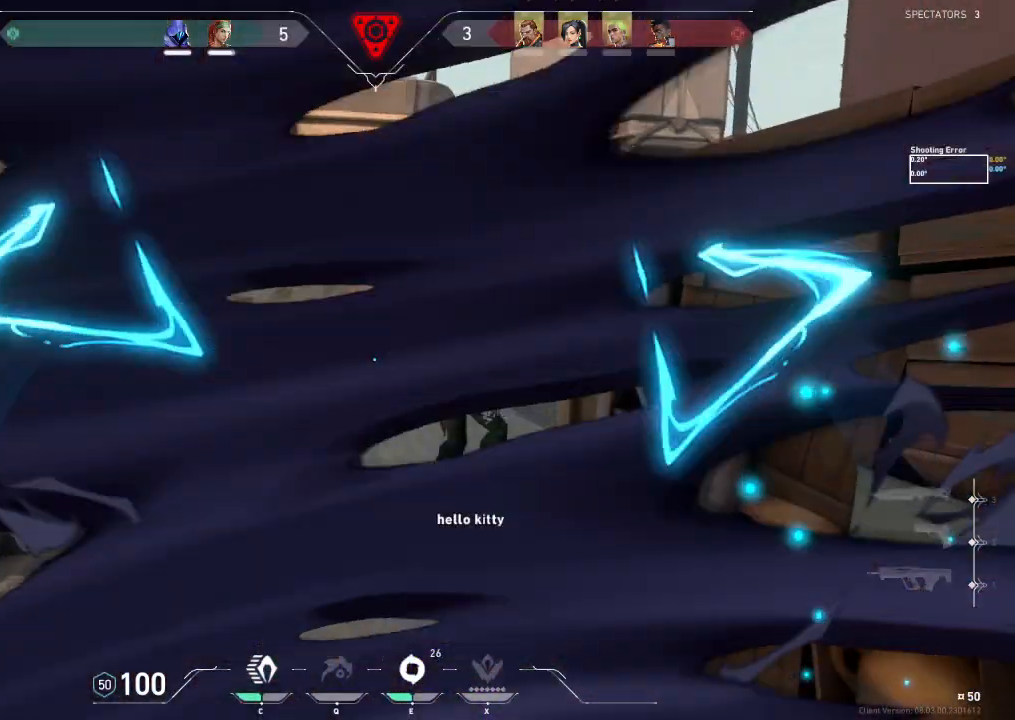
{"keys": ["a", "shift", "w"], "events": [[83, "a", "down"], [150, "w", "up"], [200, "shift", "down"], [267, "w", "down"]]}
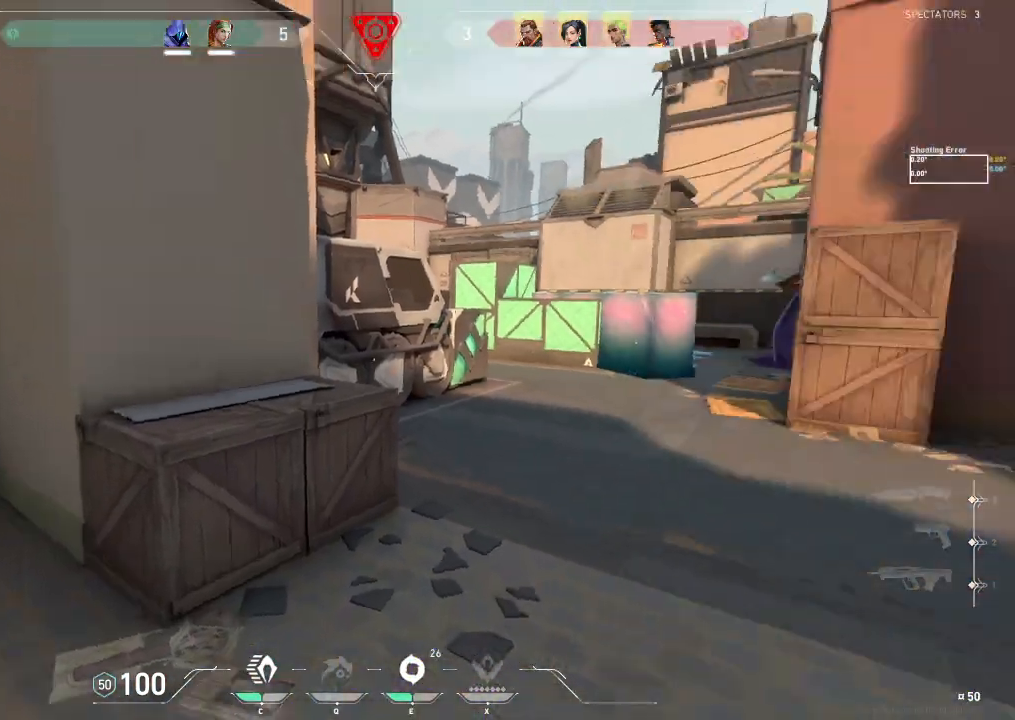
{"keys": ["a", "shift", "w"], "events": [[33, "w", "up"], [450, "w", "down"]]}
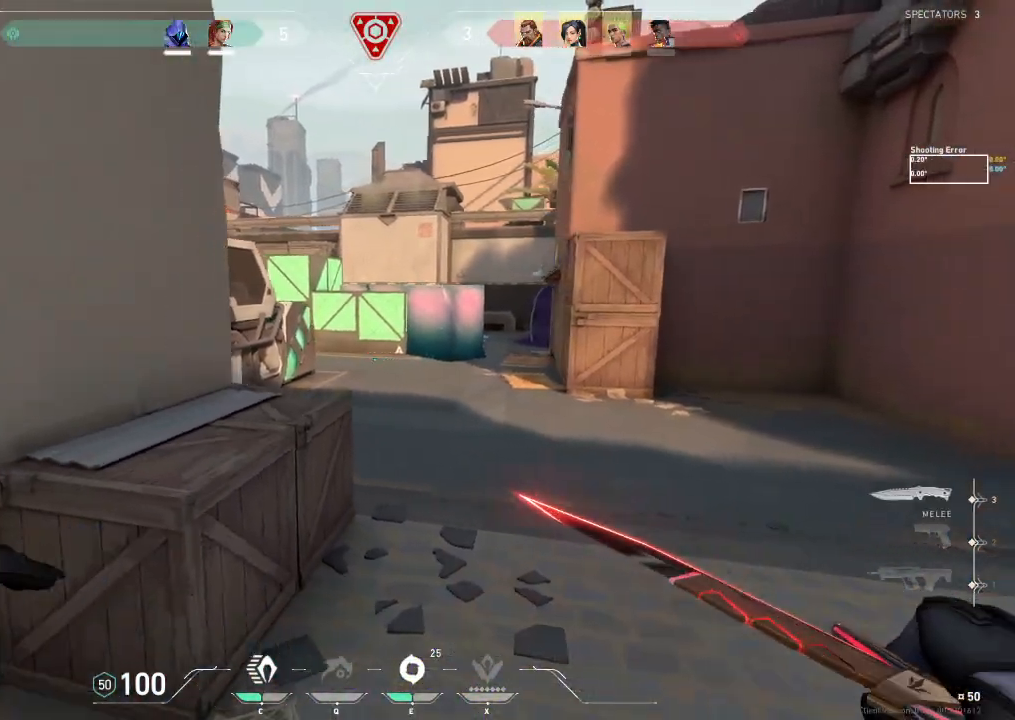
{"keys": ["w"], "events": [[217, "a", "up"], [250, "shift", "up"]]}
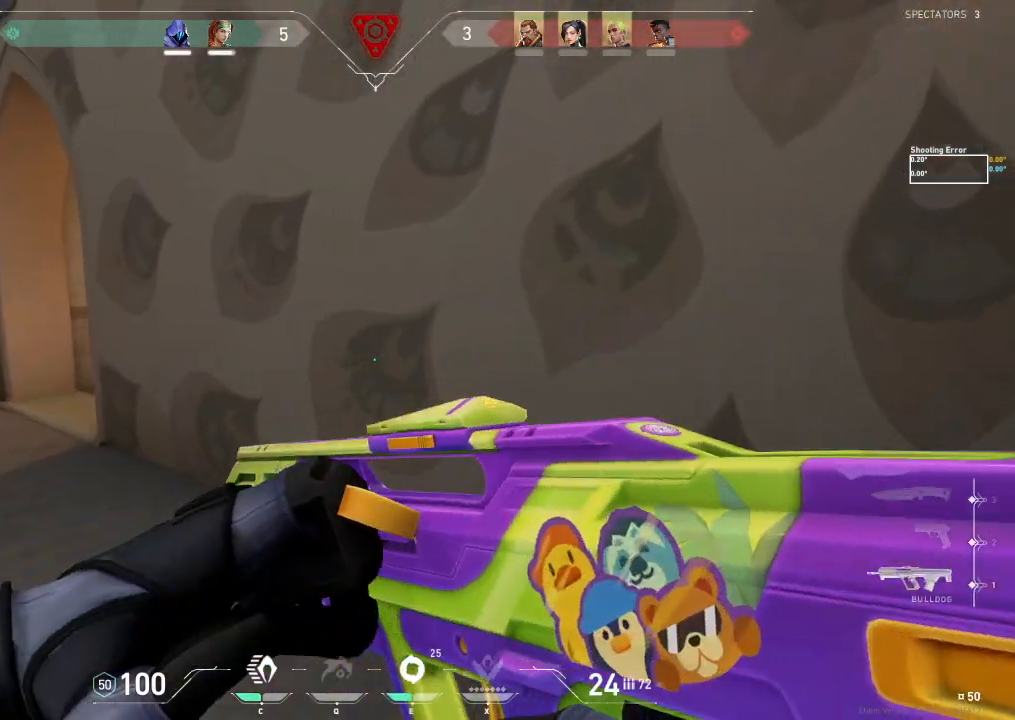
{"keys": ["a", "w"], "events": [[383, "a", "down"]]}
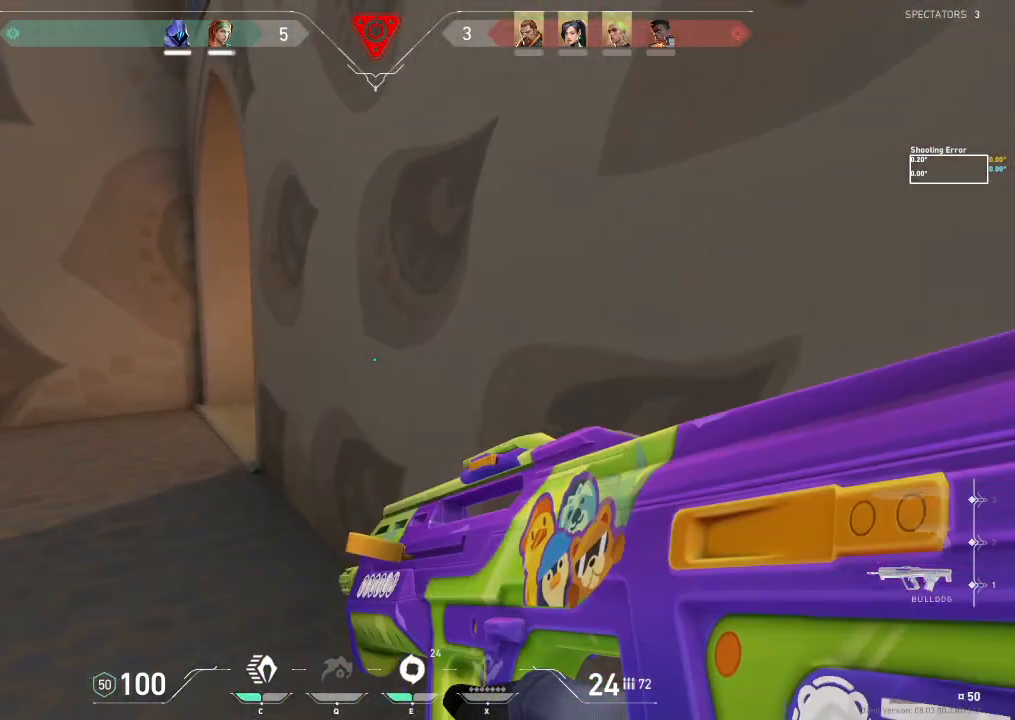
{"keys": ["a", "w"], "events": [[183, "a", "up"], [467, "a", "down"]]}
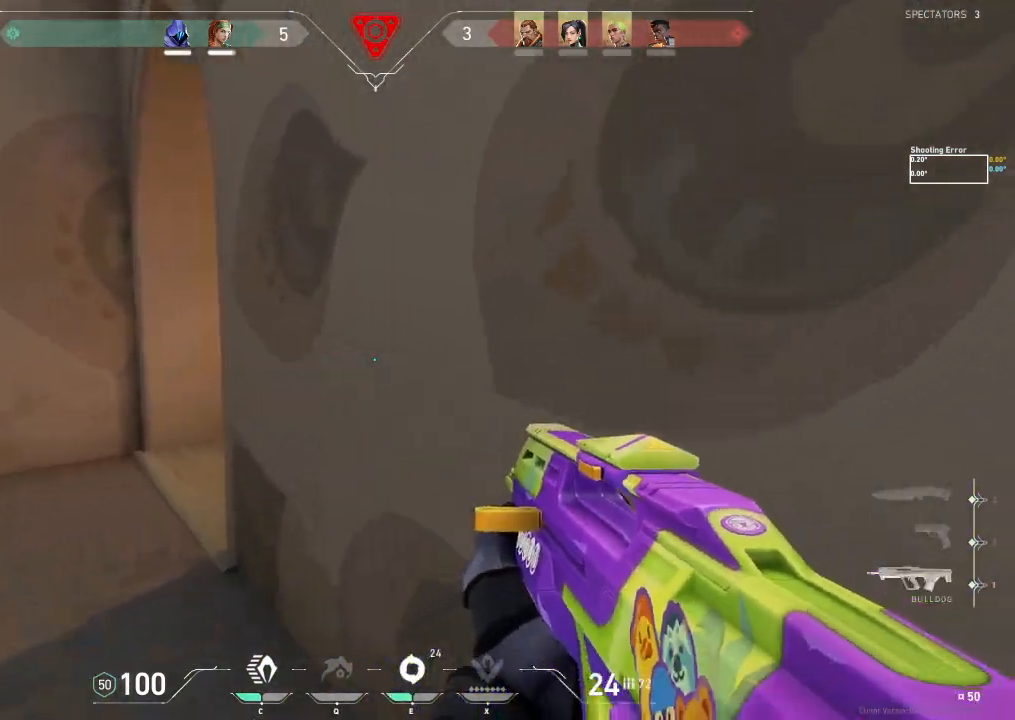
{"keys": ["a"], "events": [[500, "w", "up"]]}
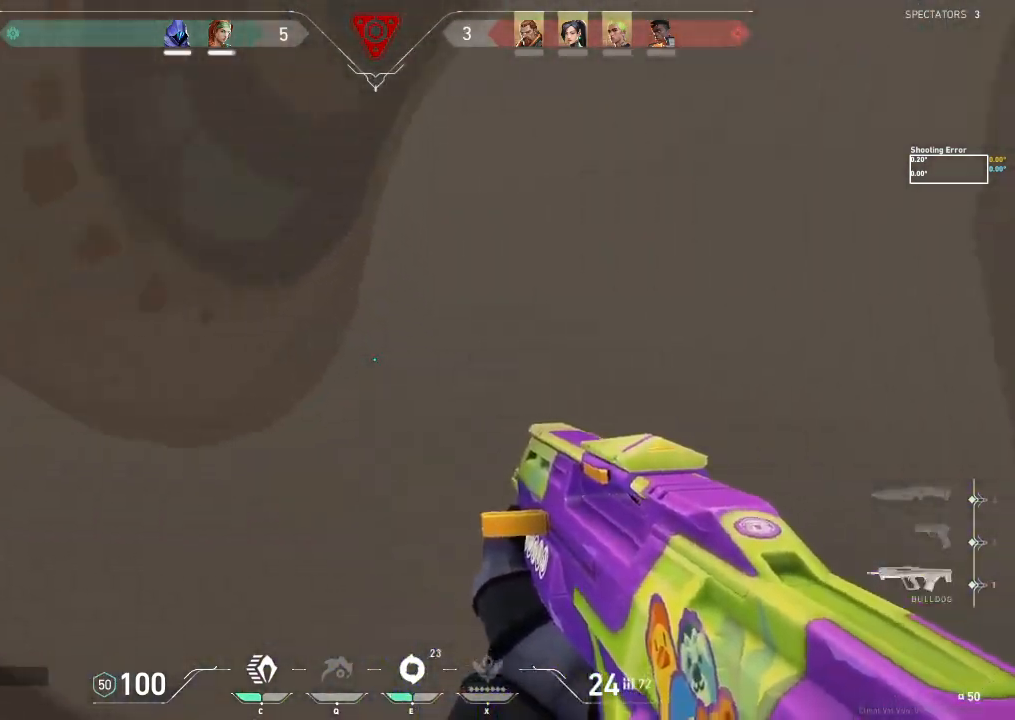
{"keys": ["a", "s"], "events": [[333, "s", "down"]]}
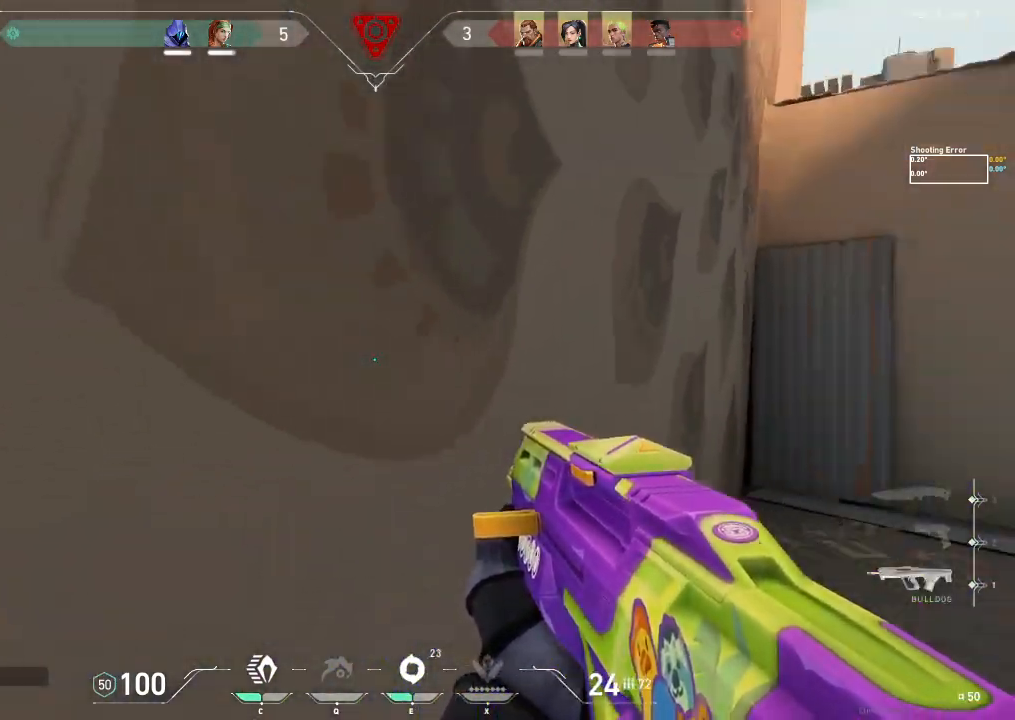
{"keys": ["a"], "events": [[217, "s", "up"]]}
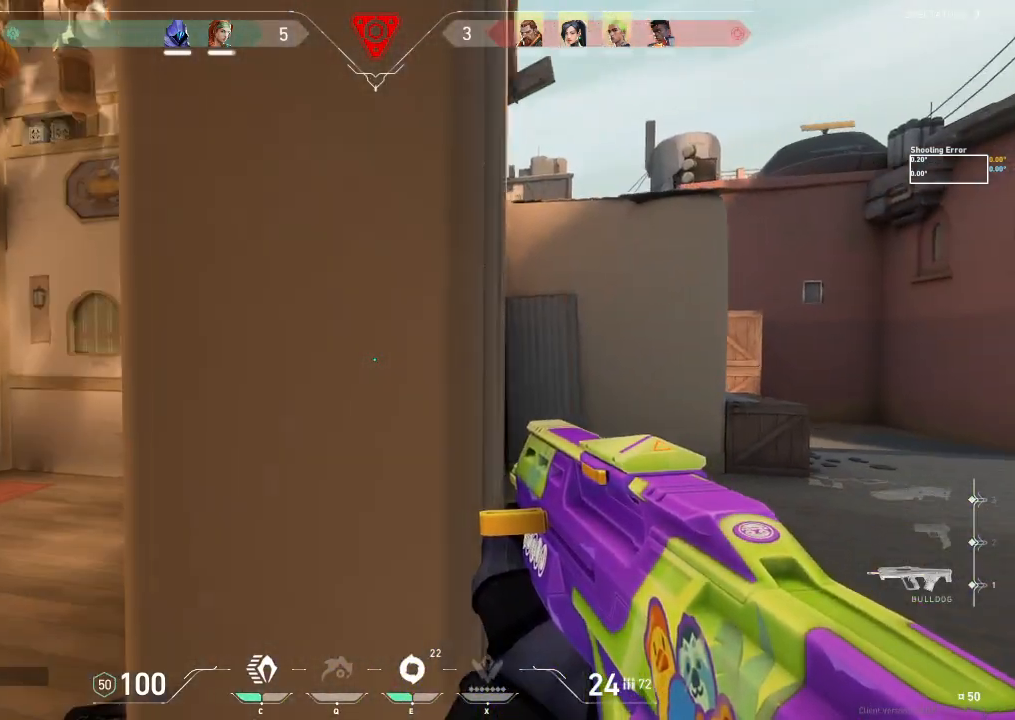
{"keys": ["w"], "events": [[17, "w", "down"], [300, "a", "up"]]}
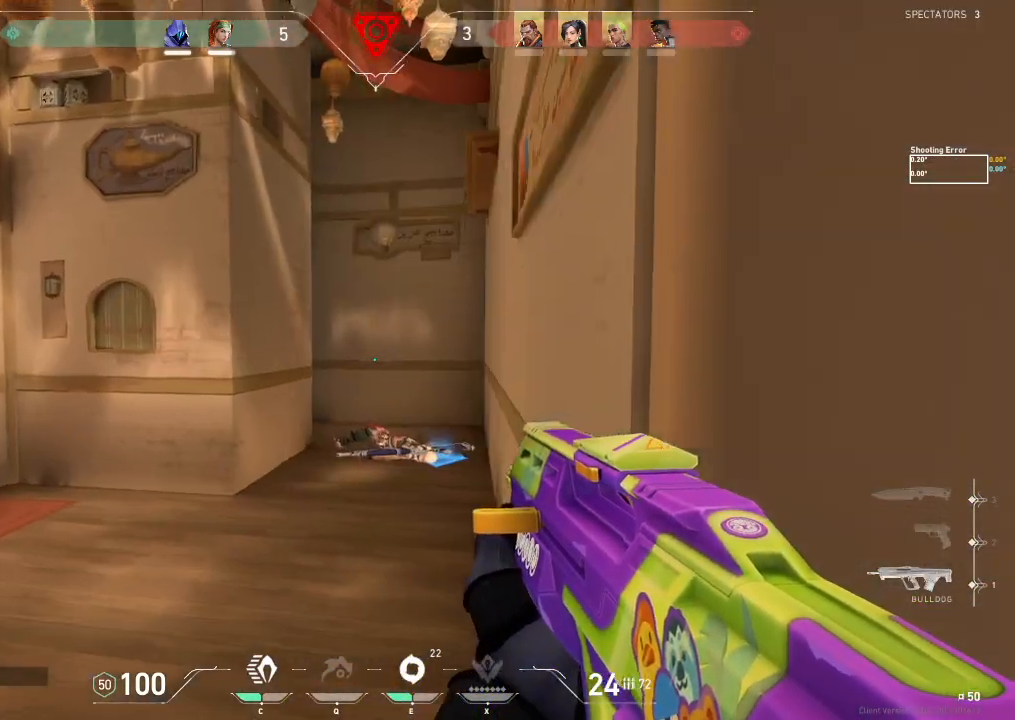
{"keys": ["w"], "events": []}
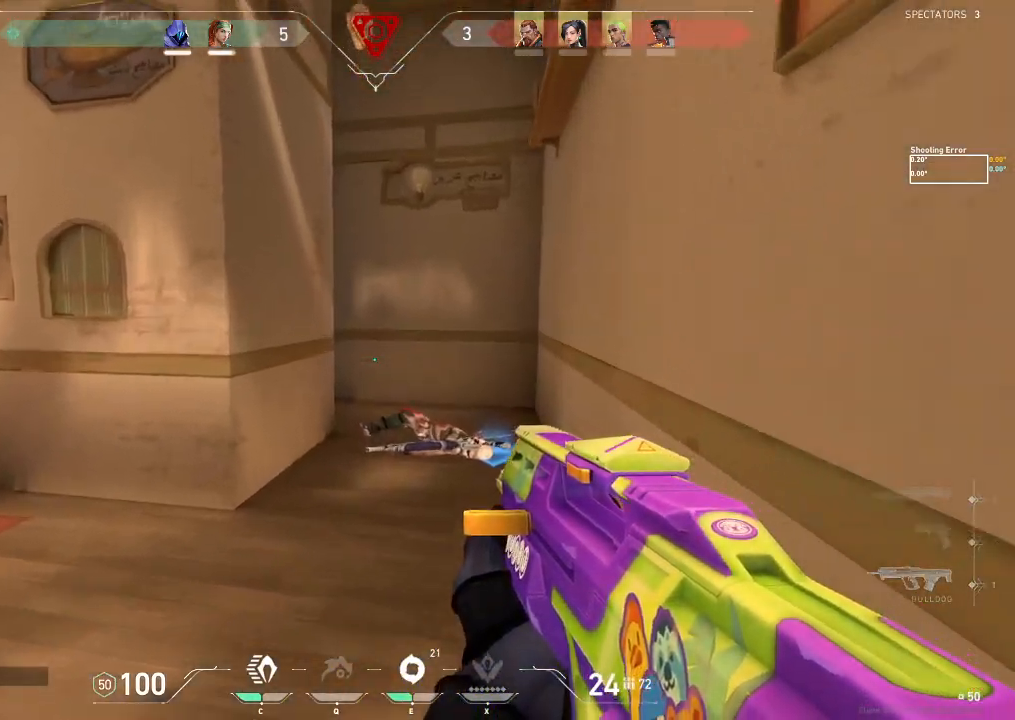
{"keys": ["d", "w"], "events": [[267, "d", "down"]]}
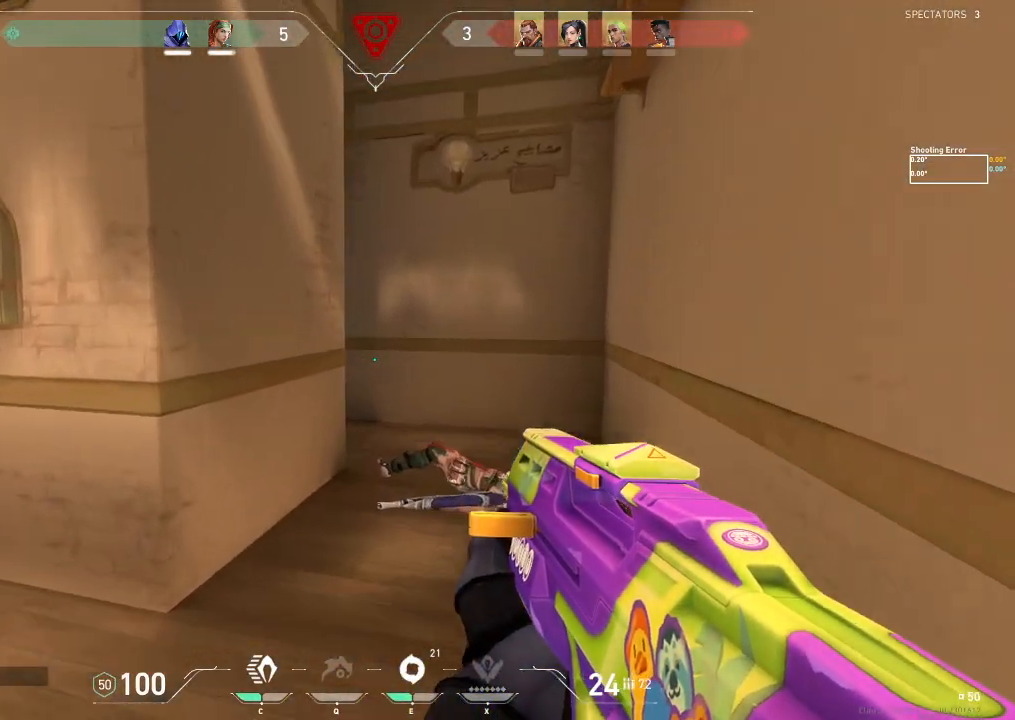
{"keys": ["a", "w"], "events": [[133, "d", "up"], [383, "a", "down"]]}